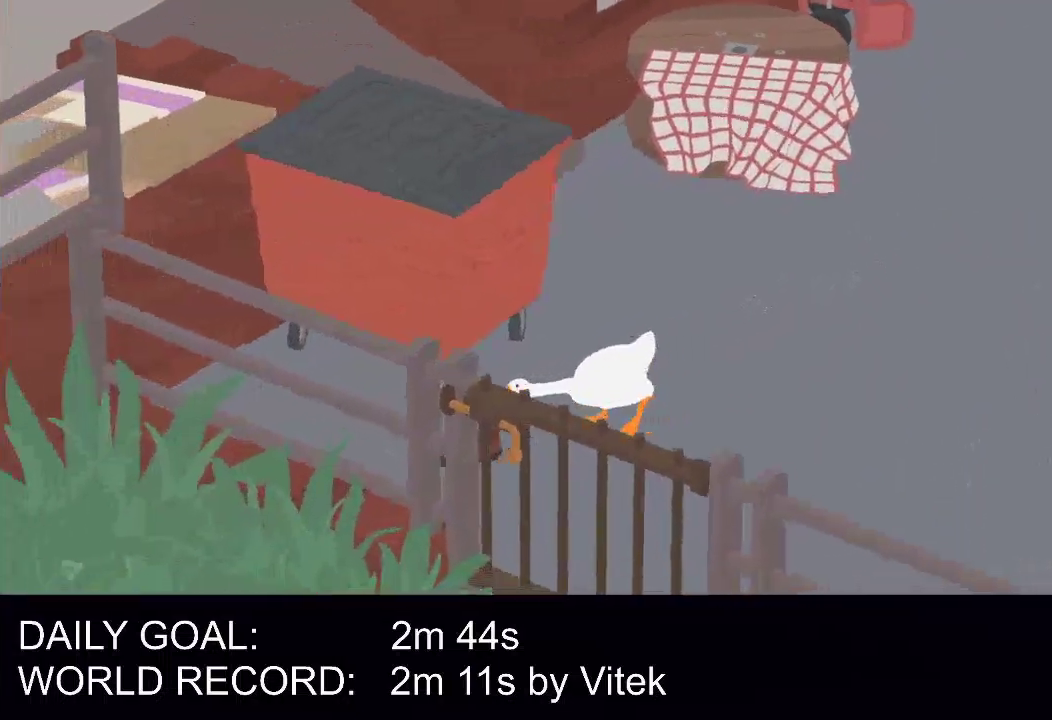
Gameplay with a controller (Xbox layout); each line is a JSON object with the inputs held at the frame after it. "events" lists button and stick changes between this image and that frame as [ms after this image, input, new state], when the widget could be followed in between. Not read: R3 right_stick.
{"buttons": ["A", "L1", "L2"], "left_stick": "down-left", "events": []}
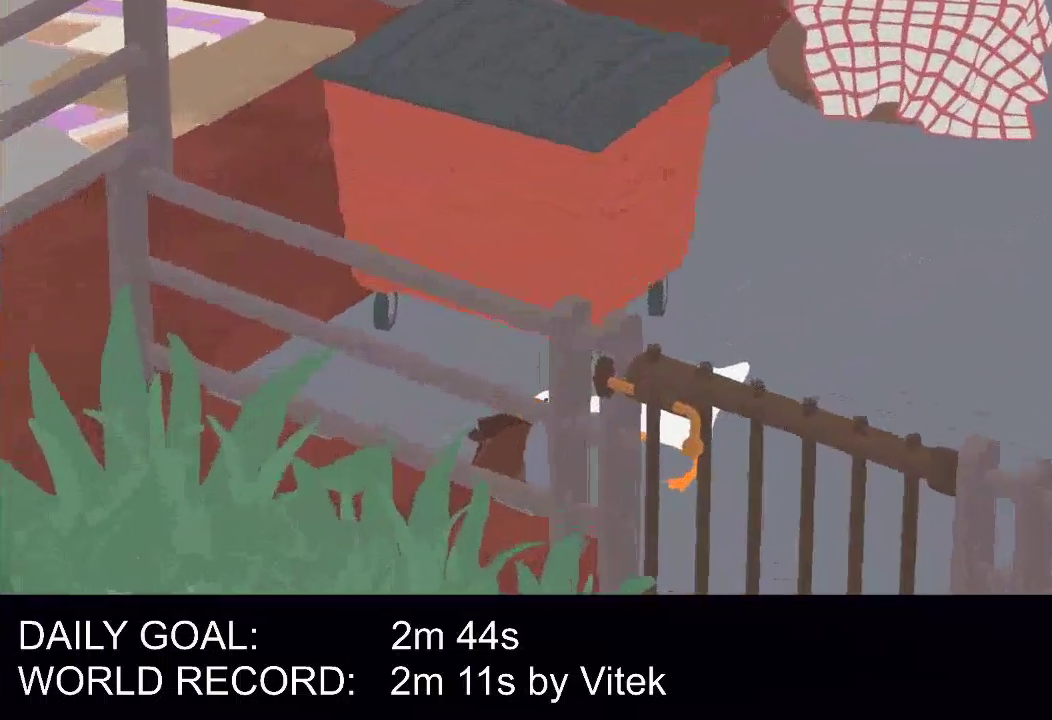
{"buttons": ["A", "L1", "L2"], "left_stick": "down-left", "events": [[21, "left_stick", "left"], [125, "A", "up"], [229, "left_stick", "down-left"], [438, "A", "down"]]}
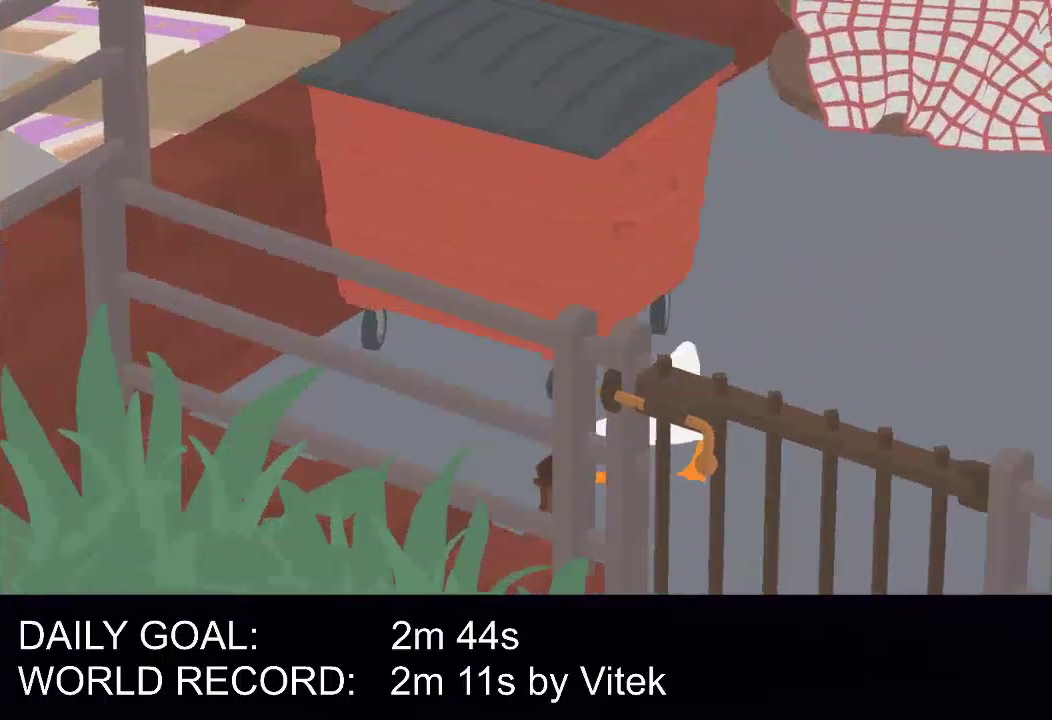
{"buttons": ["A", "L1", "L2"], "left_stick": "down-left", "events": []}
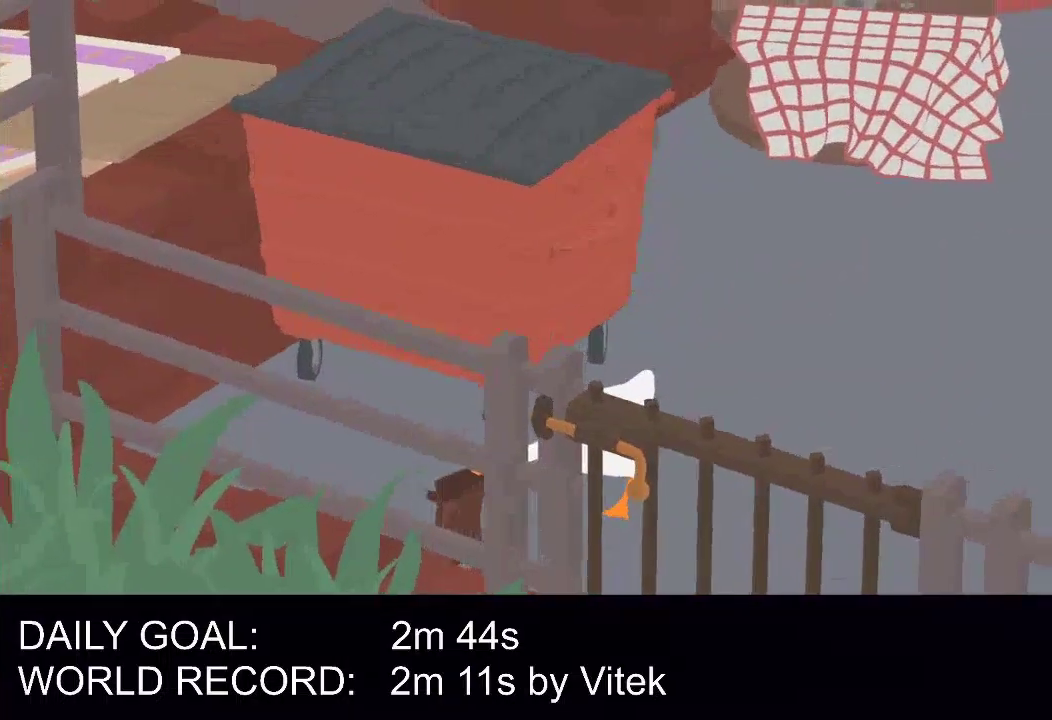
{"buttons": ["A", "B", "L1", "L2"], "left_stick": "down-left", "events": [[208, "B", "down"], [312, "B", "up"], [458, "B", "down"]]}
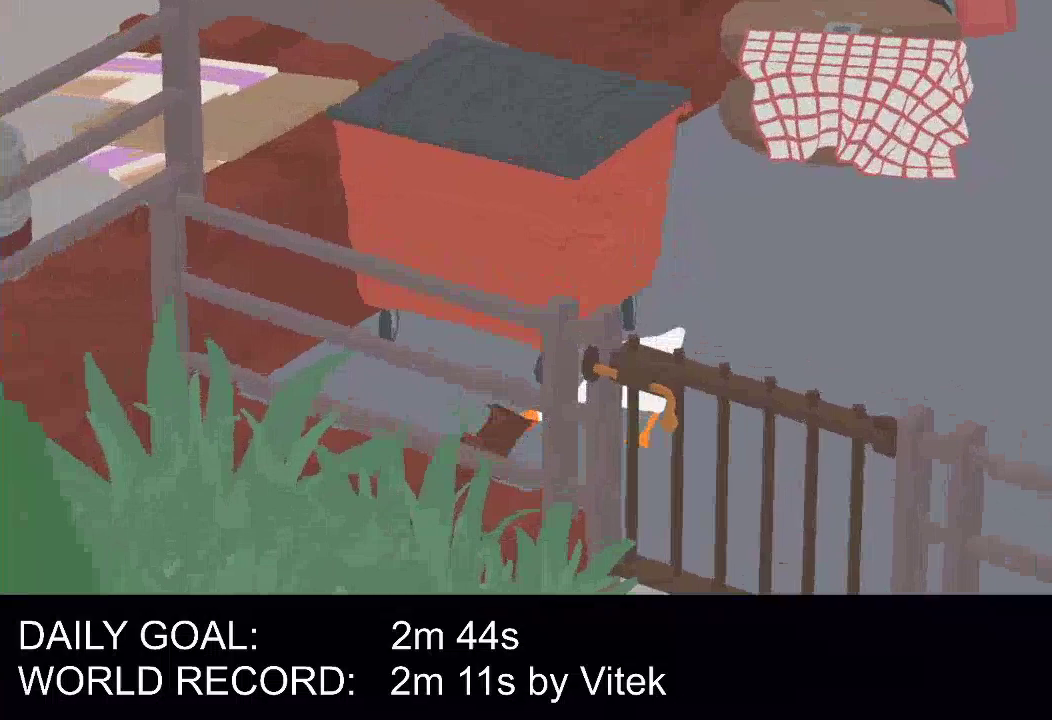
{"buttons": ["A", "L1", "L2"], "left_stick": "down-left", "events": [[83, "B", "up"]]}
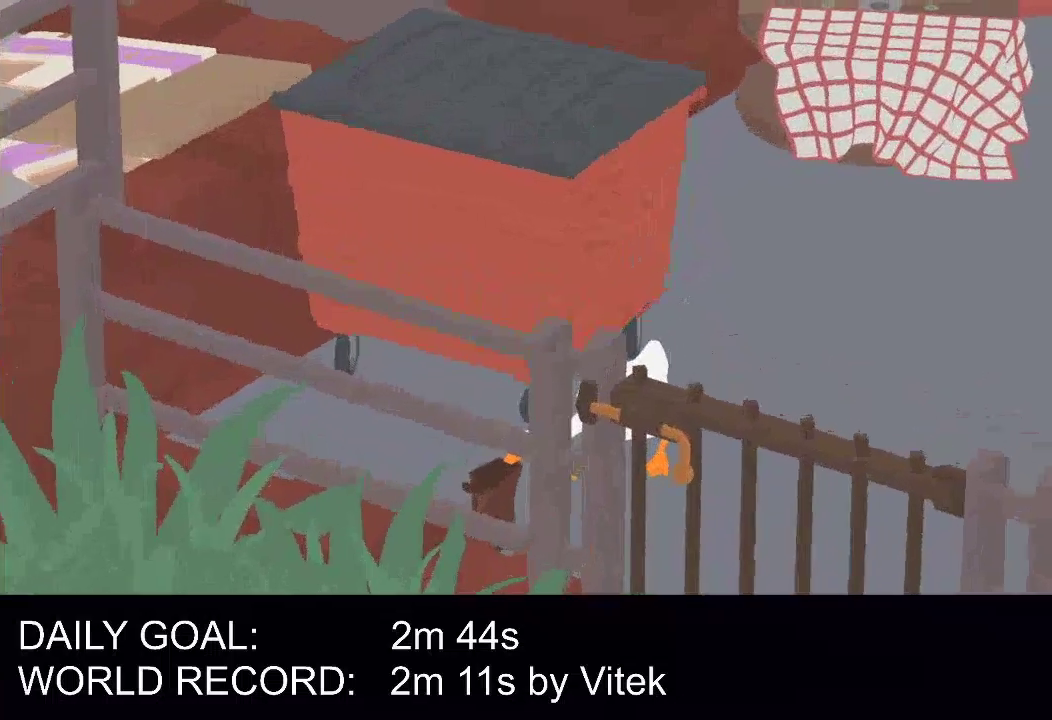
{"buttons": ["A", "L1", "L2"], "left_stick": "down-left", "events": [[62, "B", "down"], [146, "B", "up"], [312, "B", "down"], [438, "B", "up"]]}
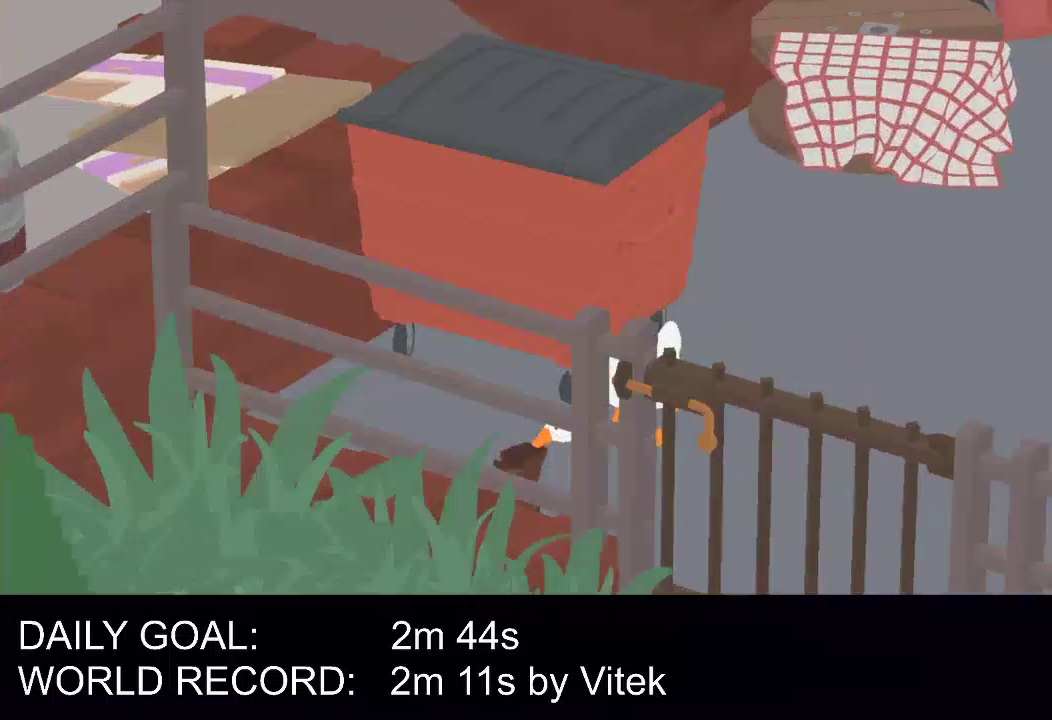
{"buttons": ["A", "B", "L1", "L2"], "left_stick": "down-left", "events": [[229, "B", "down"], [354, "B", "up"], [479, "B", "down"]]}
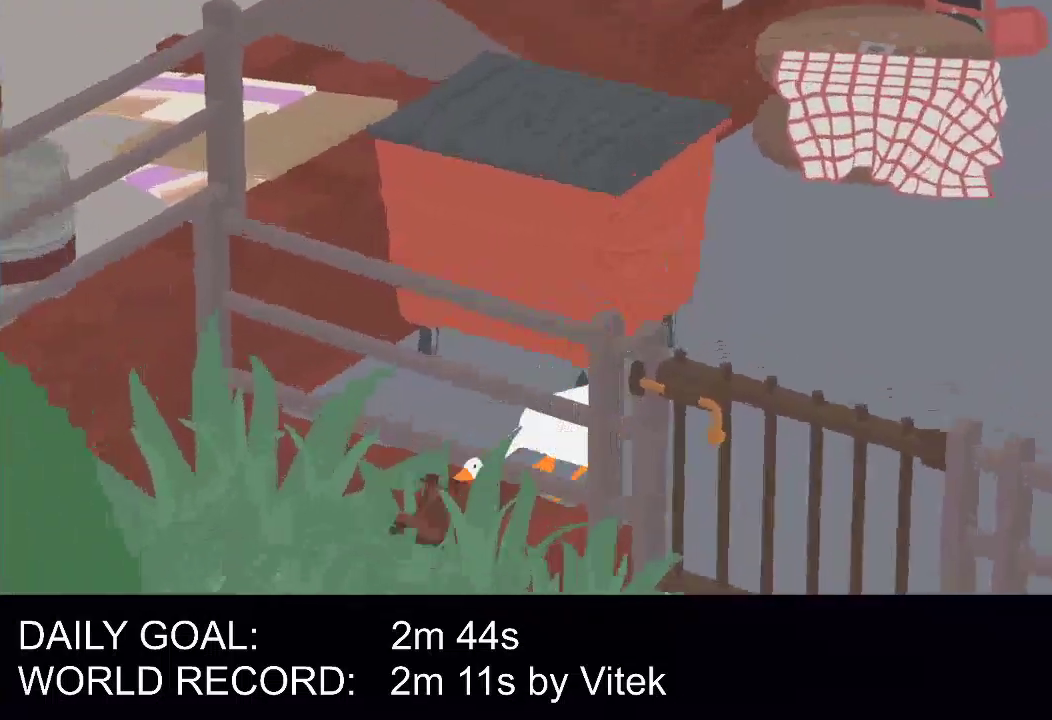
{"buttons": ["A", "L1", "L2"], "left_stick": "down-left", "events": [[83, "B", "up"]]}
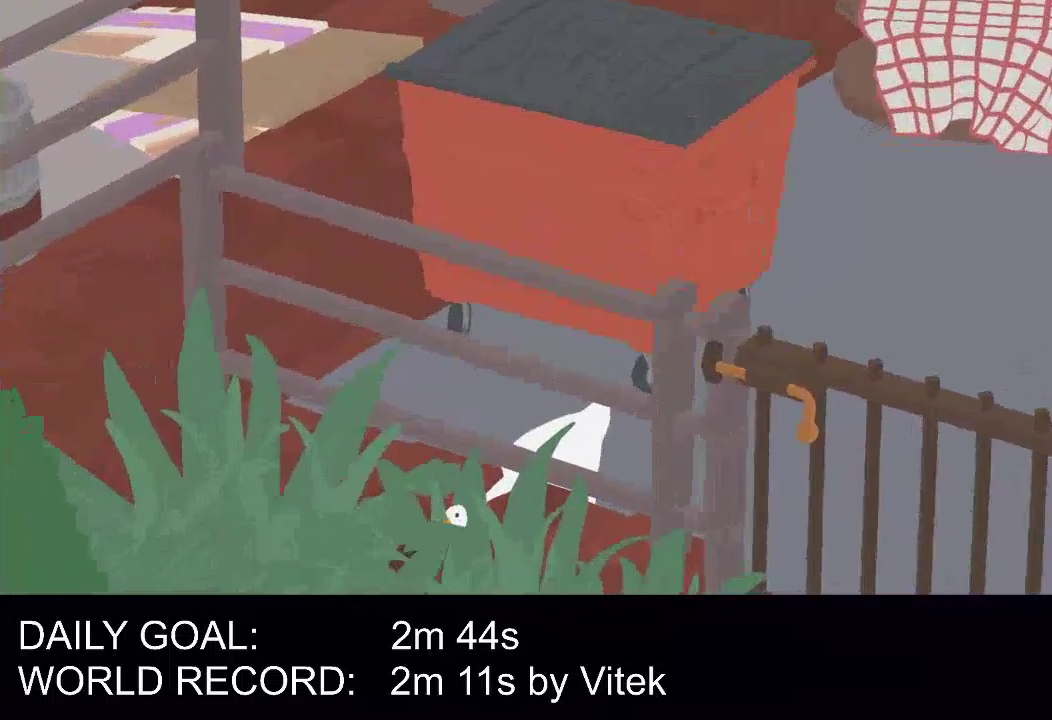
{"buttons": ["A", "L1", "L2"], "left_stick": "down-left", "events": []}
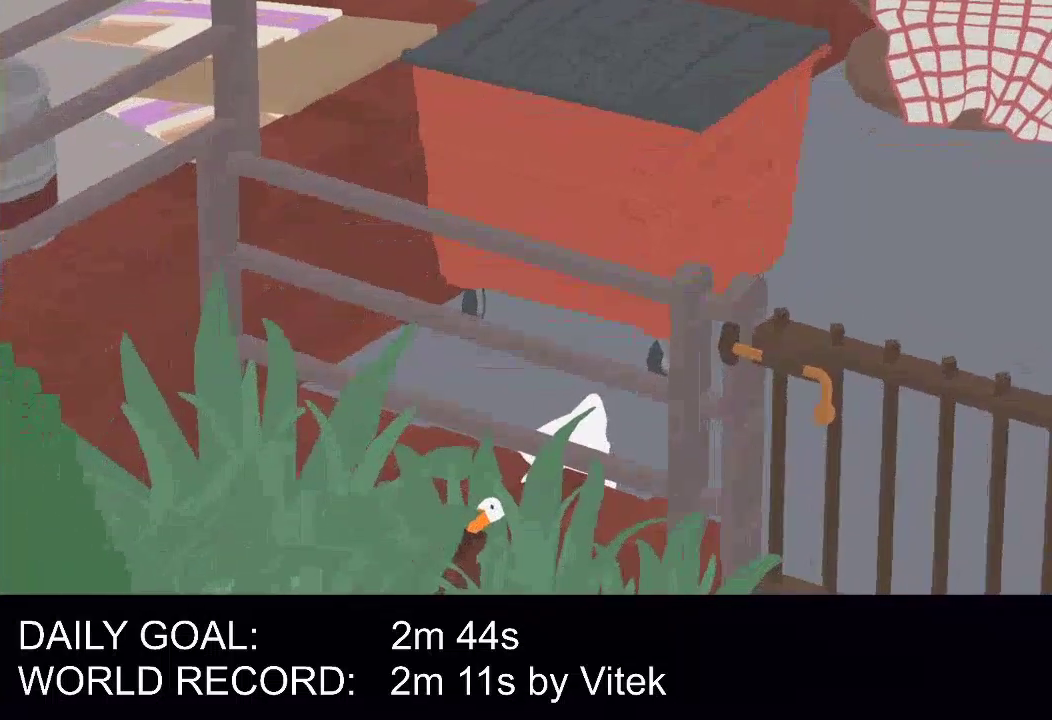
{"buttons": ["A", "L1", "L2"], "left_stick": "down-left", "events": []}
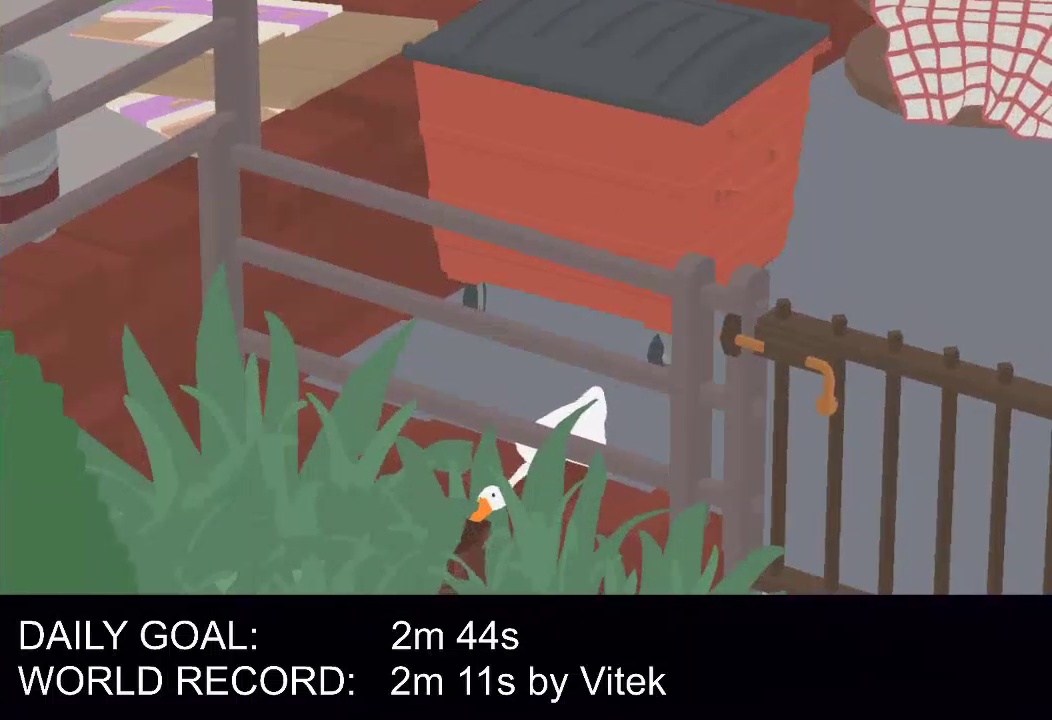
{"buttons": ["A", "L1", "L2"], "left_stick": "down-left", "events": [[21, "L2", "up"], [417, "L2", "down"]]}
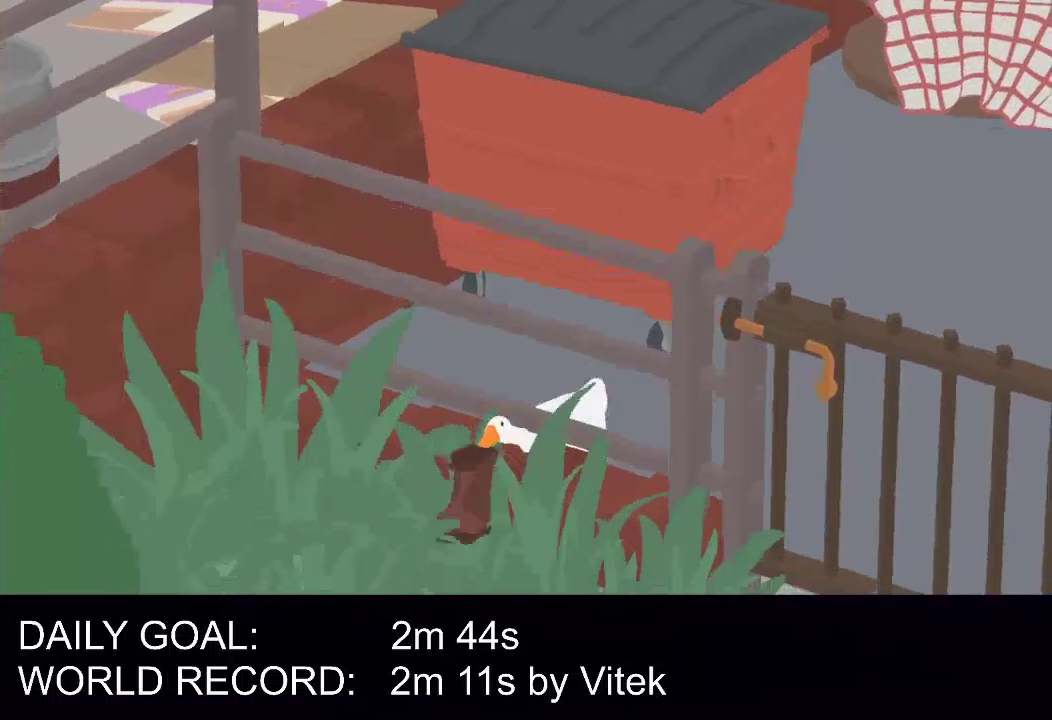
{"buttons": ["A", "L1"], "left_stick": "down-left", "events": [[208, "L2", "up"]]}
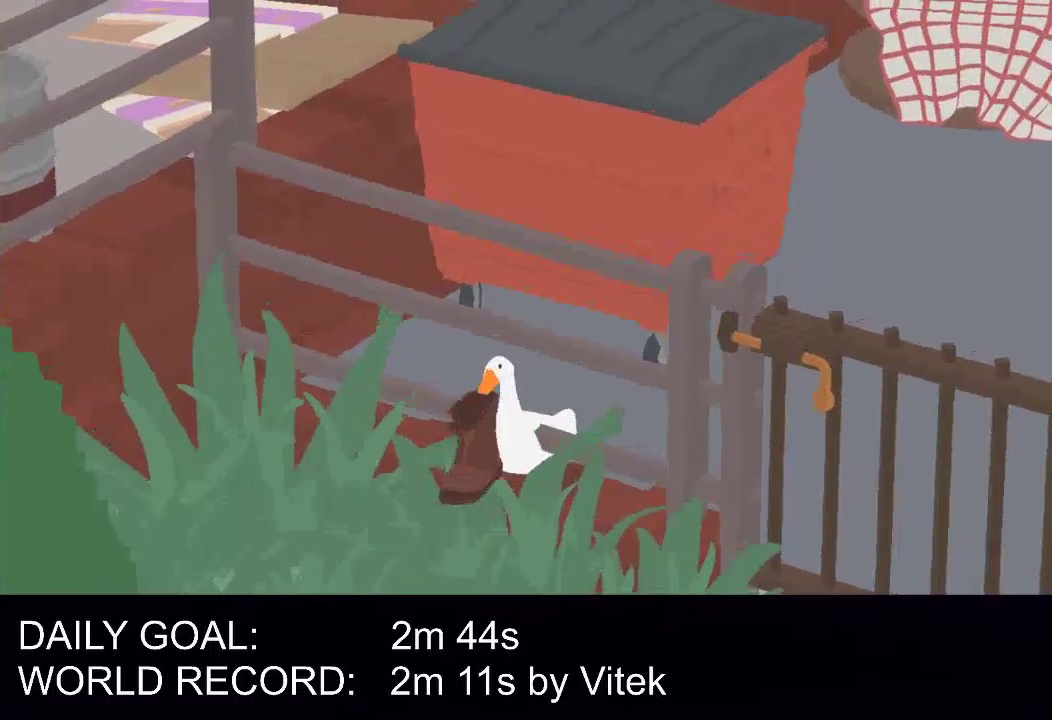
{"buttons": ["A", "L1"], "left_stick": "down-left", "events": [[83, "L2", "down"], [438, "L2", "up"]]}
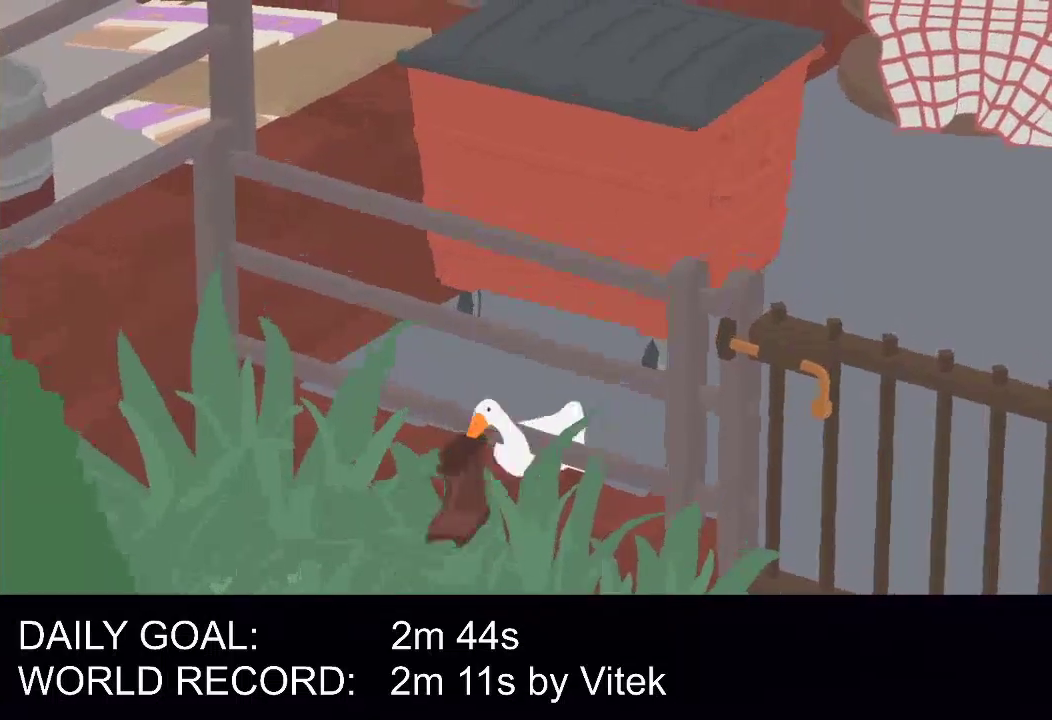
{"buttons": ["A", "L1", "L2"], "left_stick": "down-left", "events": [[354, "L2", "down"]]}
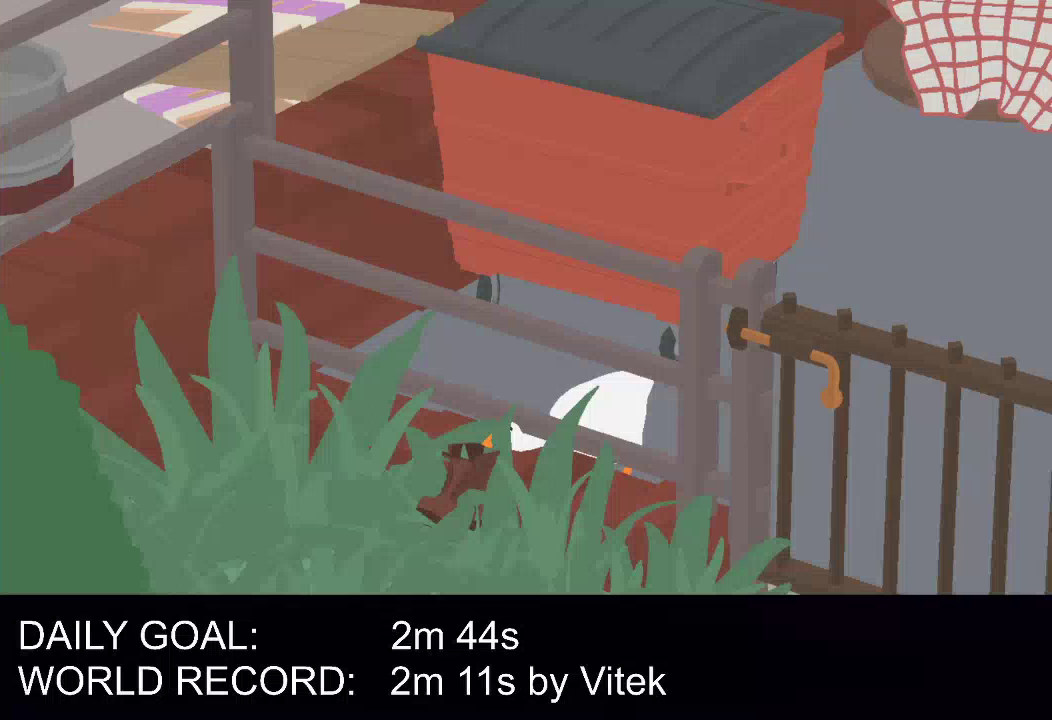
{"buttons": ["A", "L1", "L2"], "left_stick": "down-left", "events": [[125, "L2", "up"], [458, "L2", "down"]]}
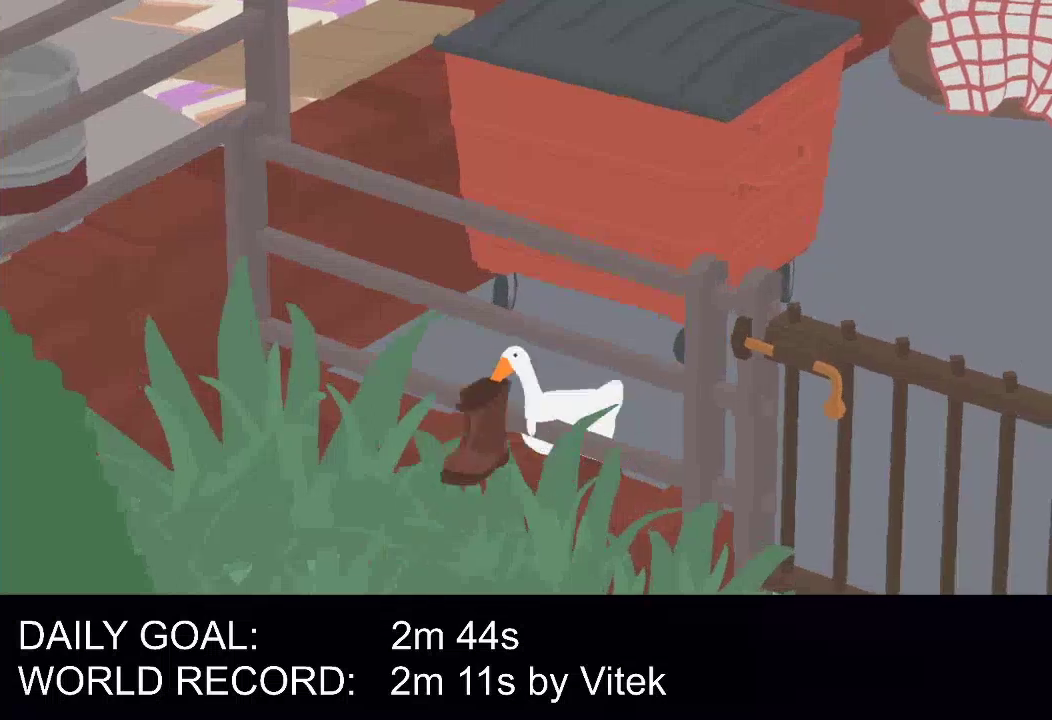
{"buttons": ["A", "L1"], "left_stick": "down-left", "events": [[250, "L2", "up"]]}
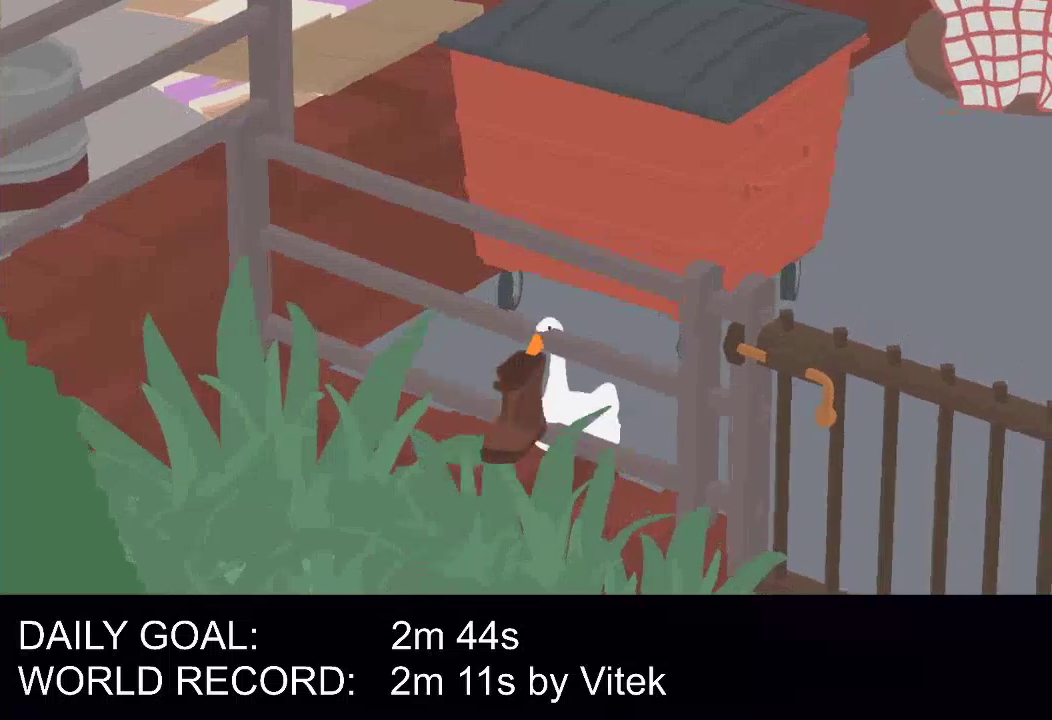
{"buttons": ["A", "L1"], "left_stick": "down-left", "events": [[21, "L2", "down"], [354, "L2", "up"]]}
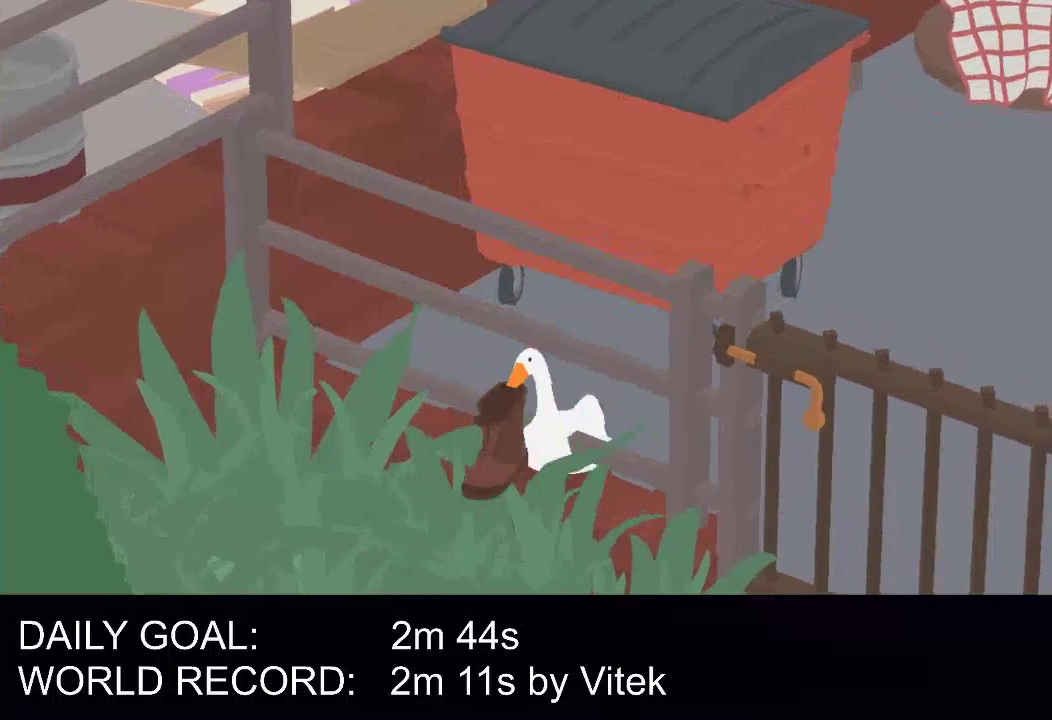
{"buttons": ["A", "L1"], "left_stick": "down-left", "events": [[188, "L2", "down"], [500, "L2", "up"]]}
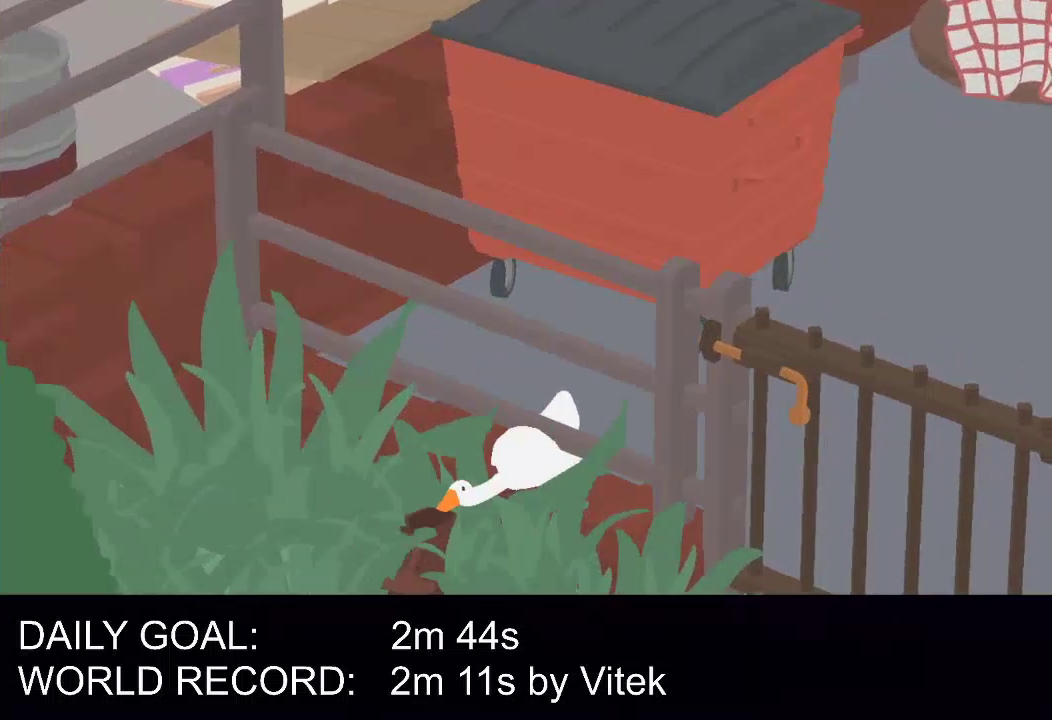
{"buttons": ["A", "L1", "L2"], "left_stick": "down-left", "events": [[375, "L2", "down"]]}
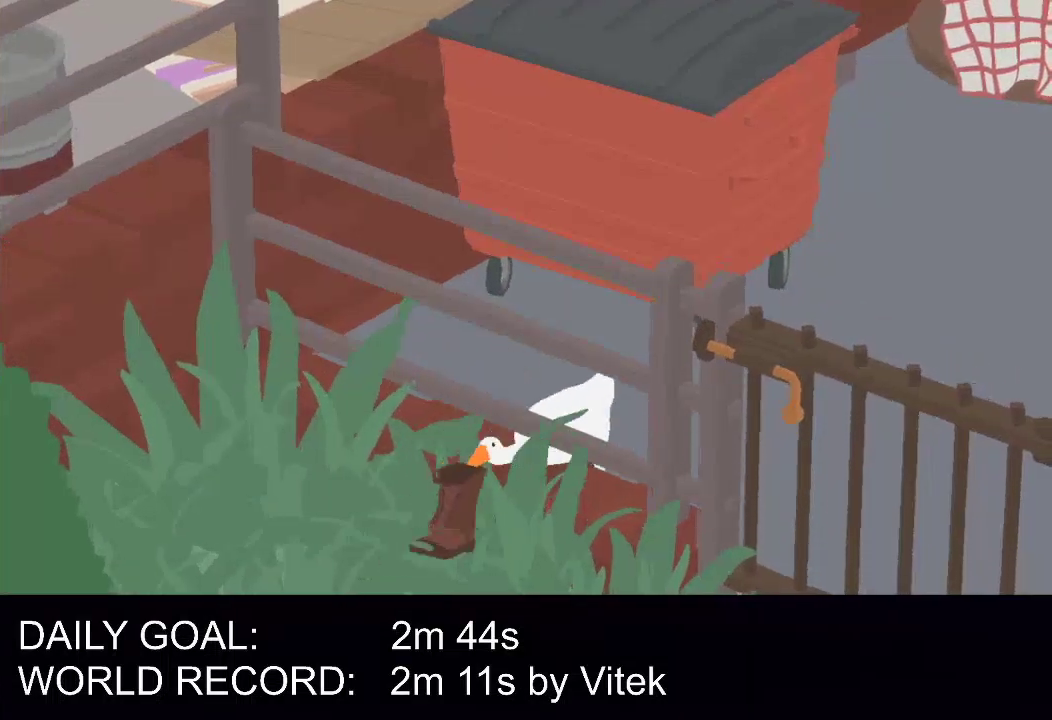
{"buttons": ["A", "L1"], "left_stick": "down-left", "events": [[146, "L2", "up"]]}
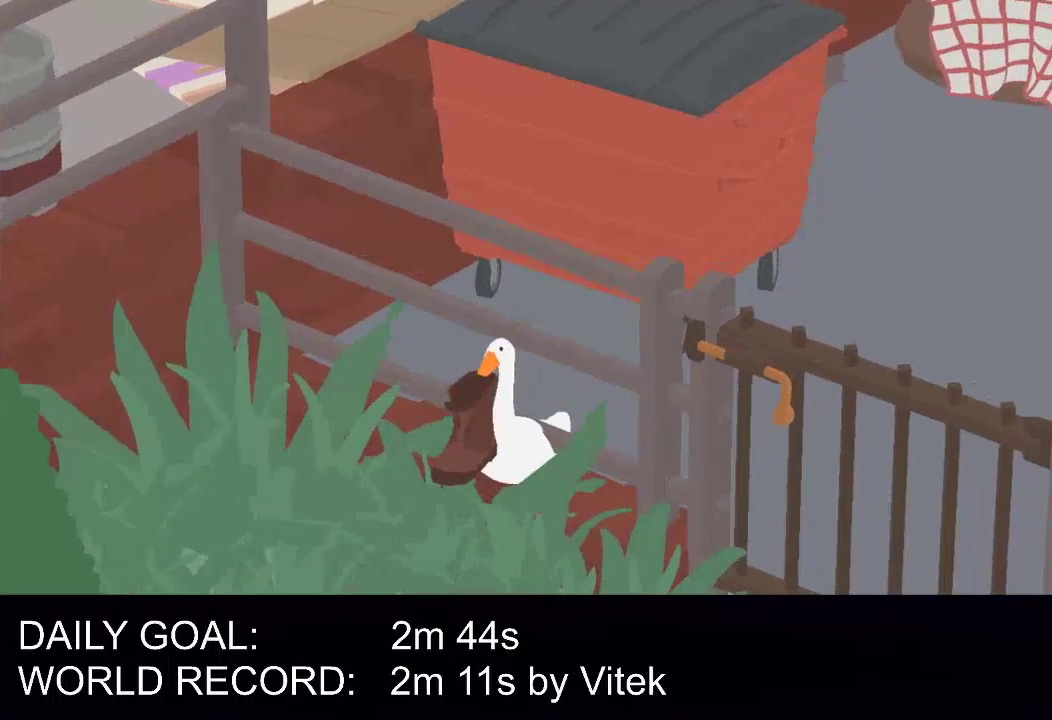
{"buttons": ["A", "L1"], "left_stick": "down-left", "events": [[188, "L2", "down"], [438, "L2", "up"]]}
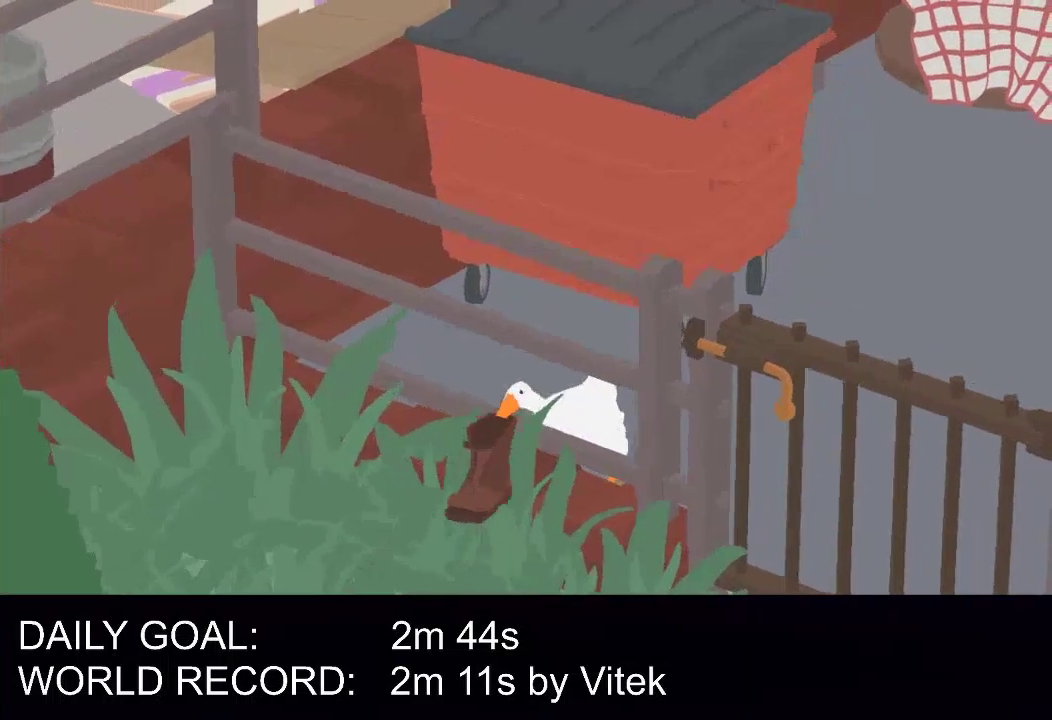
{"buttons": ["A", "L1", "L2"], "left_stick": "down-left", "events": [[354, "L2", "down"]]}
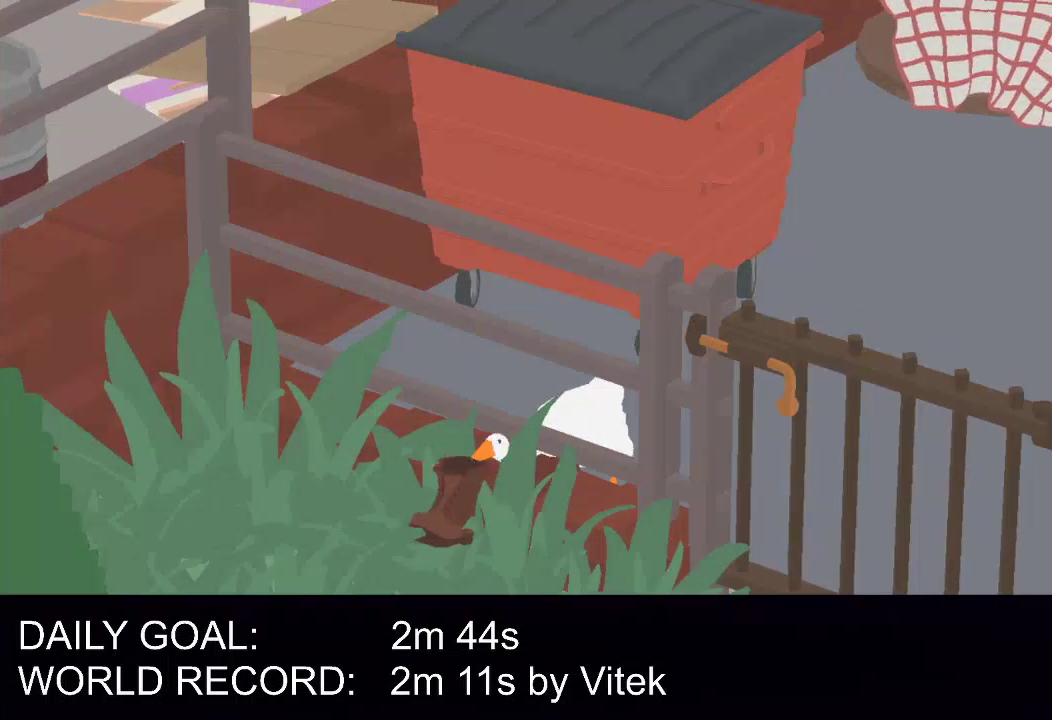
{"buttons": ["A", "L1"], "left_stick": "down-left", "events": [[146, "L2", "up"]]}
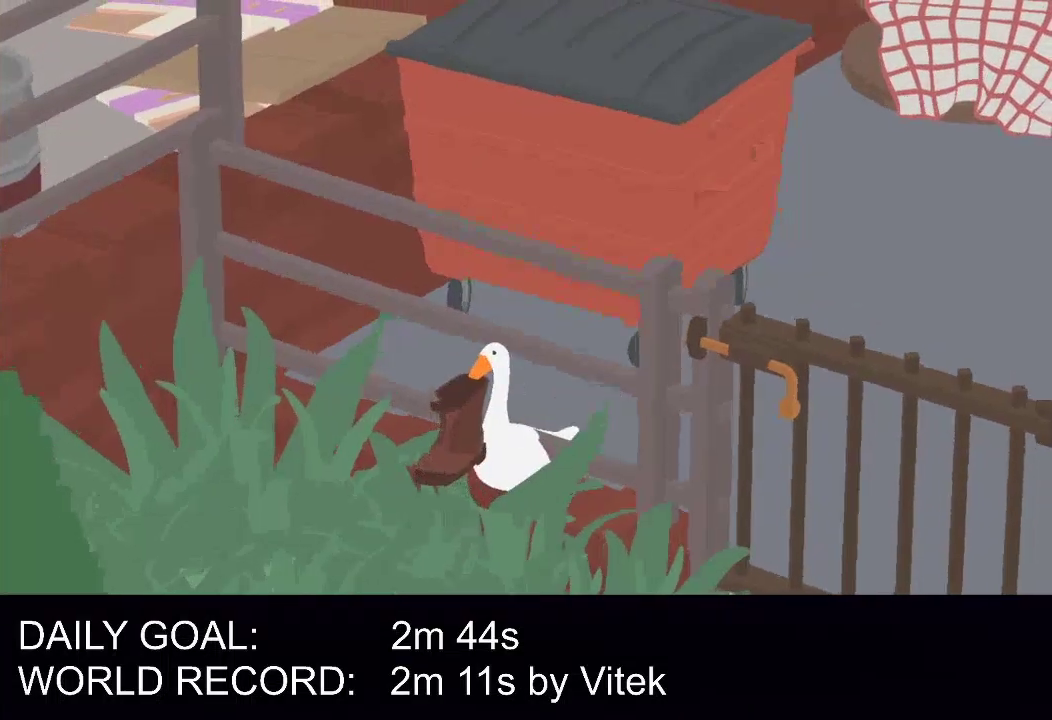
{"buttons": ["A", "L1"], "left_stick": "down-left", "events": [[125, "L2", "down"], [375, "L2", "up"]]}
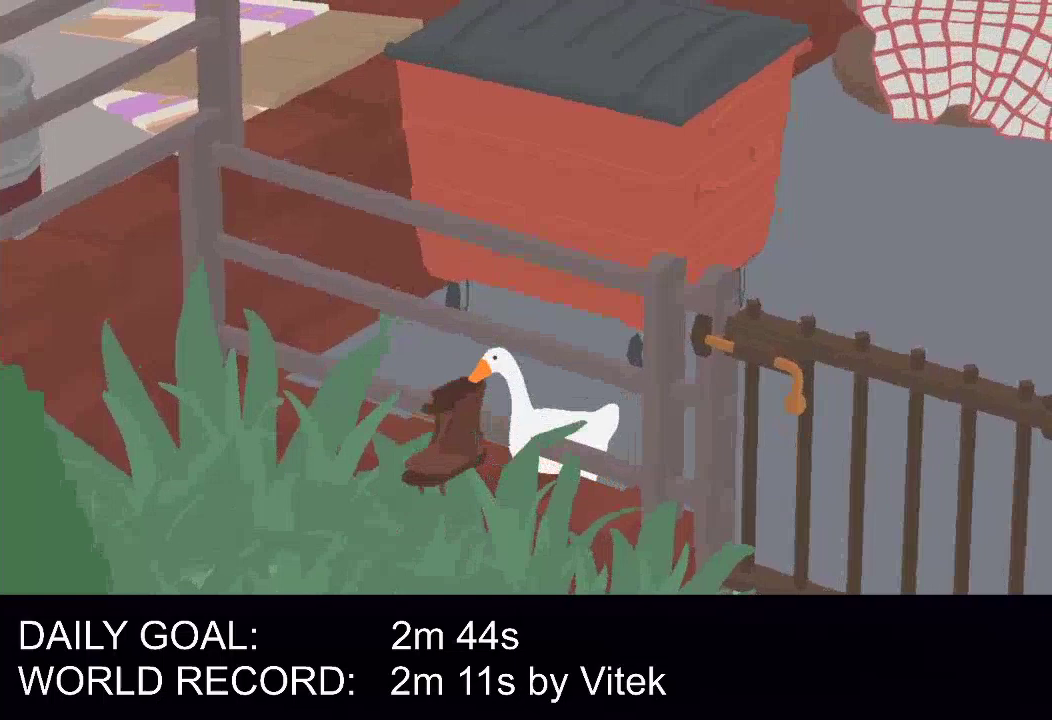
{"buttons": ["A", "L1"], "left_stick": "down-left", "events": []}
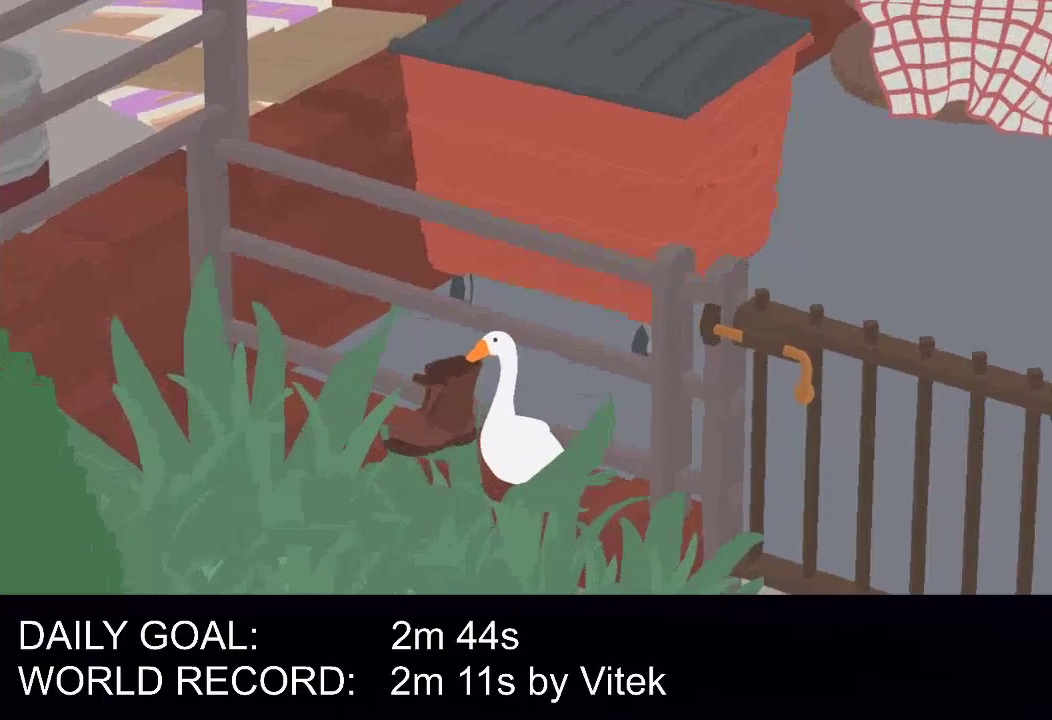
{"buttons": ["A", "L1"], "left_stick": "left", "events": [[229, "left_stick", "left"]]}
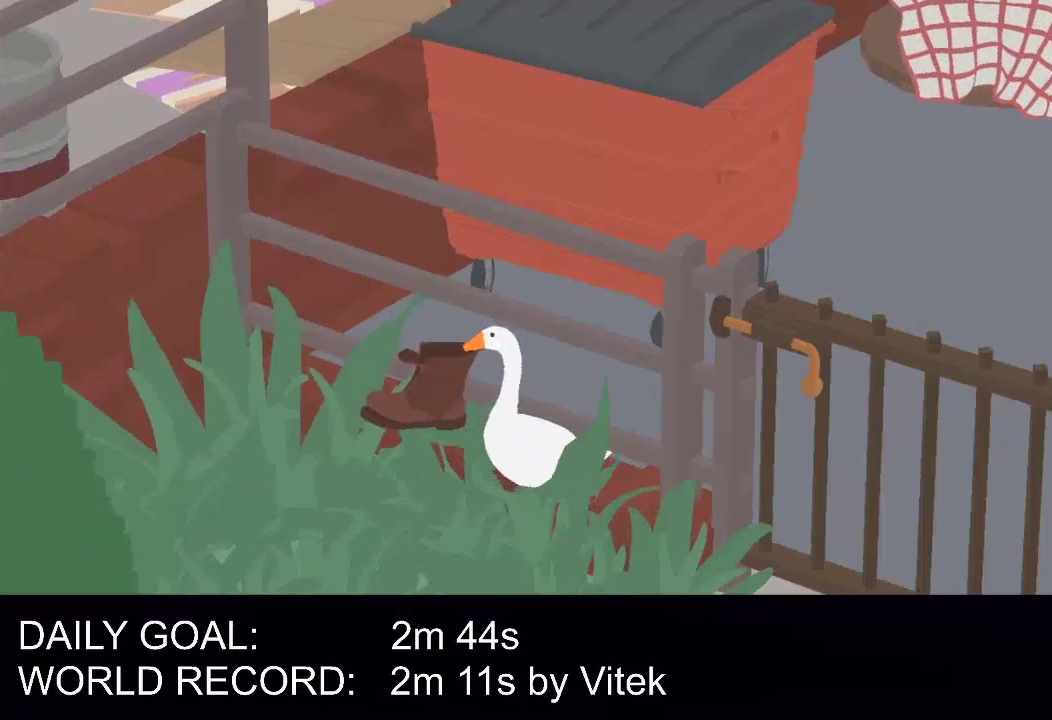
{"buttons": ["A", "L1"], "left_stick": "left", "events": []}
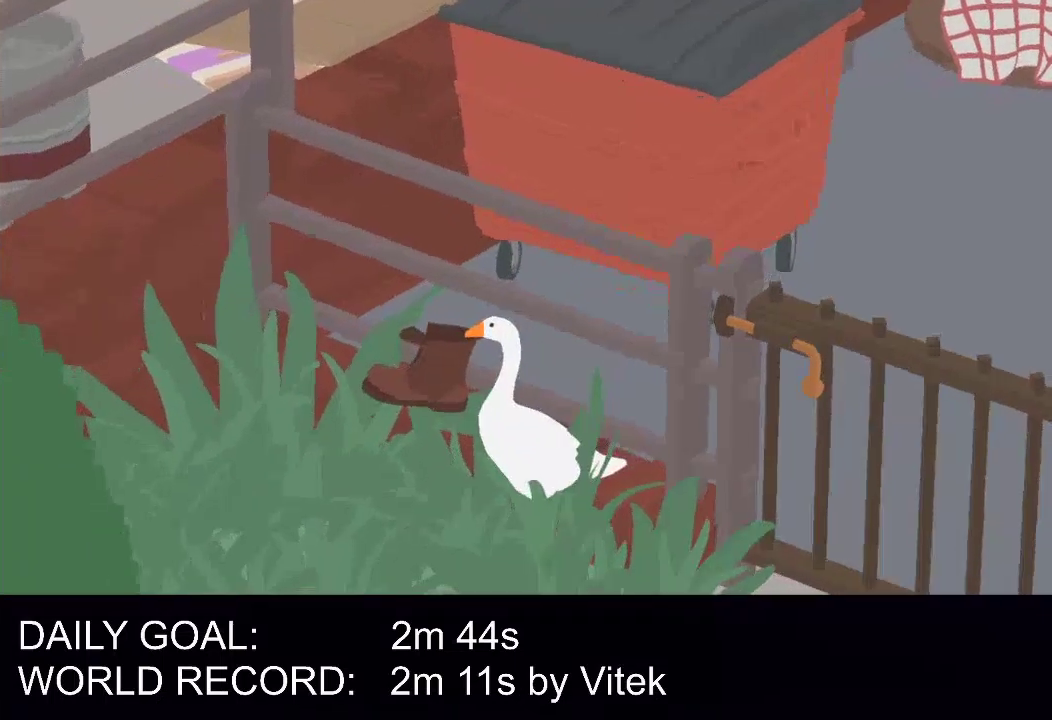
{"buttons": ["A", "L1"], "left_stick": "left", "events": []}
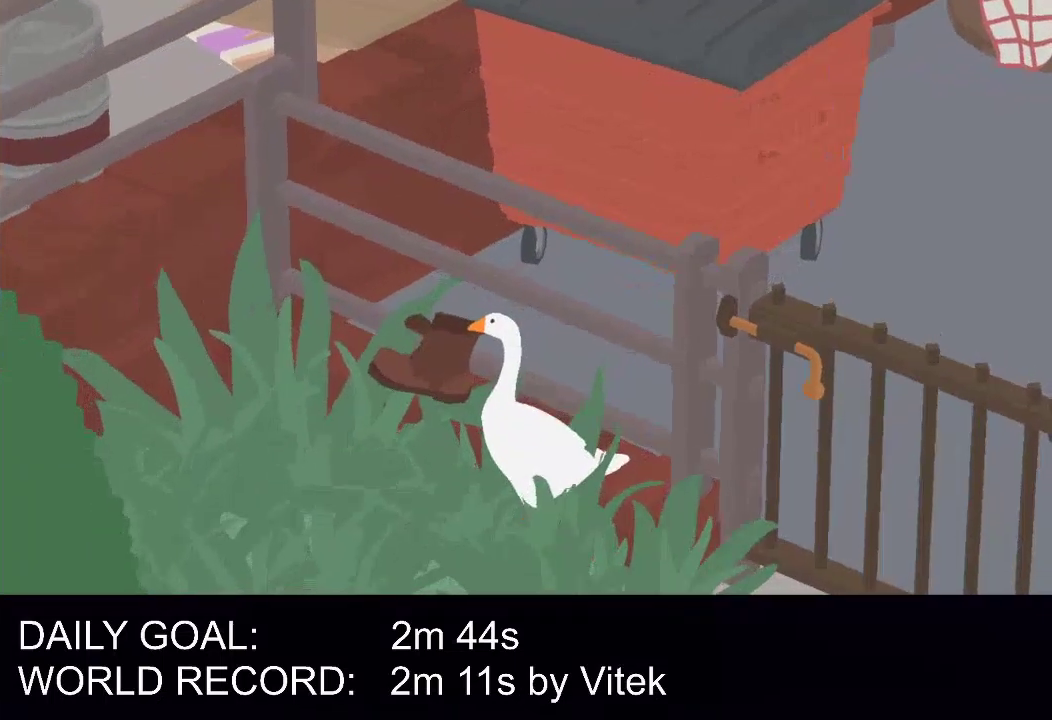
{"buttons": ["A", "L1"], "left_stick": "up-left", "events": [[250, "left_stick", "up-left"]]}
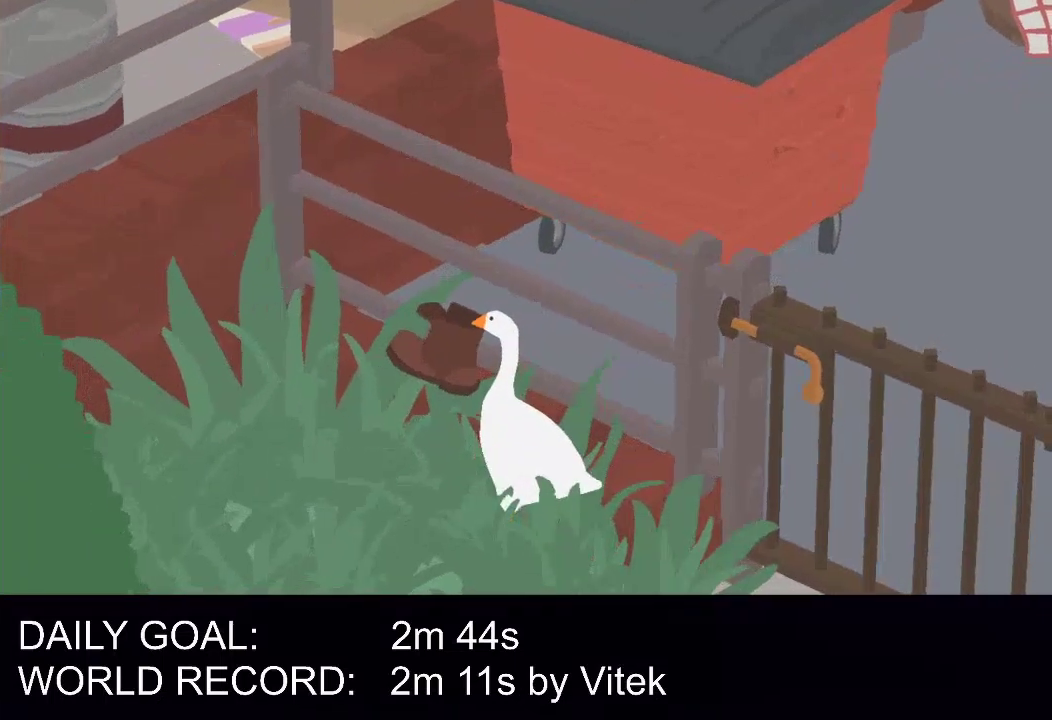
{"buttons": ["A", "L1"], "left_stick": "up-left", "events": []}